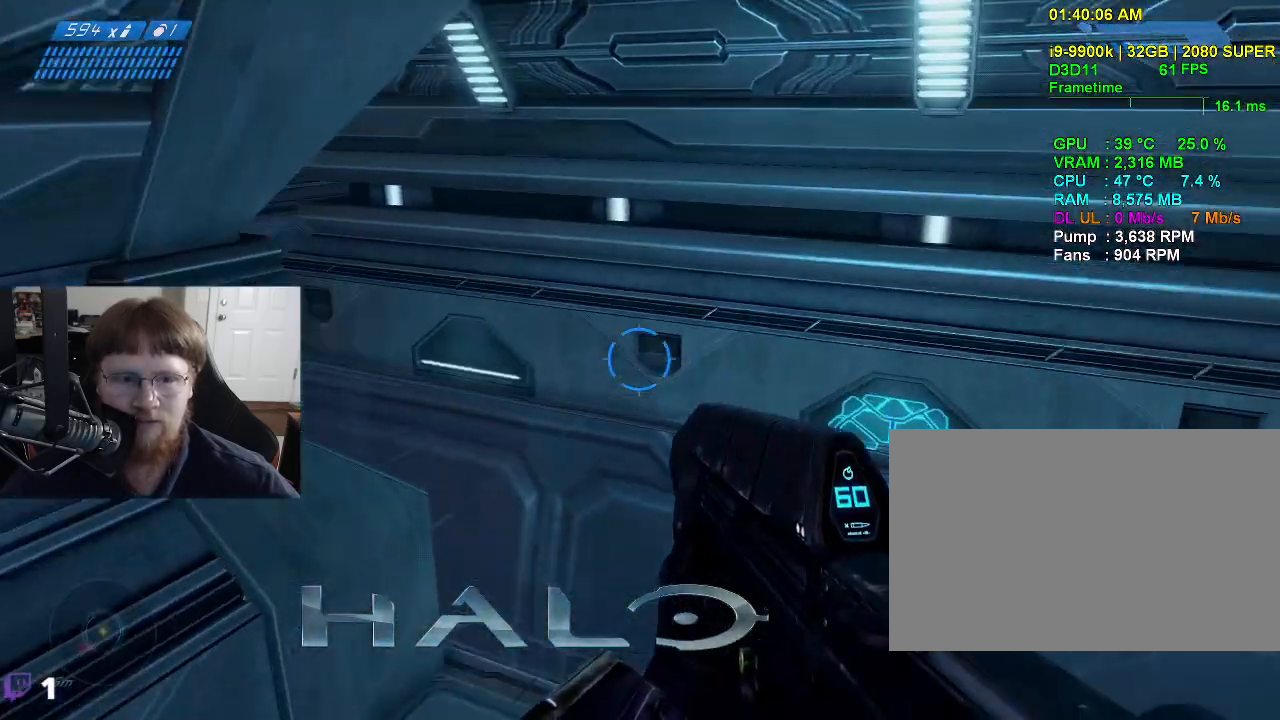
Gameplay with keyboard and mouse; each line is a JSON object with the keys and mouse buttons held at the frame after it. "events" lists presses ("down") and releases ("up") of "1", "2", "3", "4", "5", "a", "alt", "c", "caps_lock", "ctrl", "d", "e", "f", "g", "q", "r", "s", "shift", "space", "t", "tab", "v", "w", "x", "z", "mouse_left", "mouse_wheel" and "mouse_right" between this image and that frame as [ms after this image, input, new state], when the widget could be followed in between. "mouse_left", "mouse_wheel", "mouse_right" = the "left", "wheel", "right" buttons of the "mouse" list. No other keys are recorded. "wheel" means that the mouse wheel is clicked or scrolled. Not read: mouse_move.
{"keys": [], "mouse": [], "events": [[150, "w", "up"], [200, "d", "up"]]}
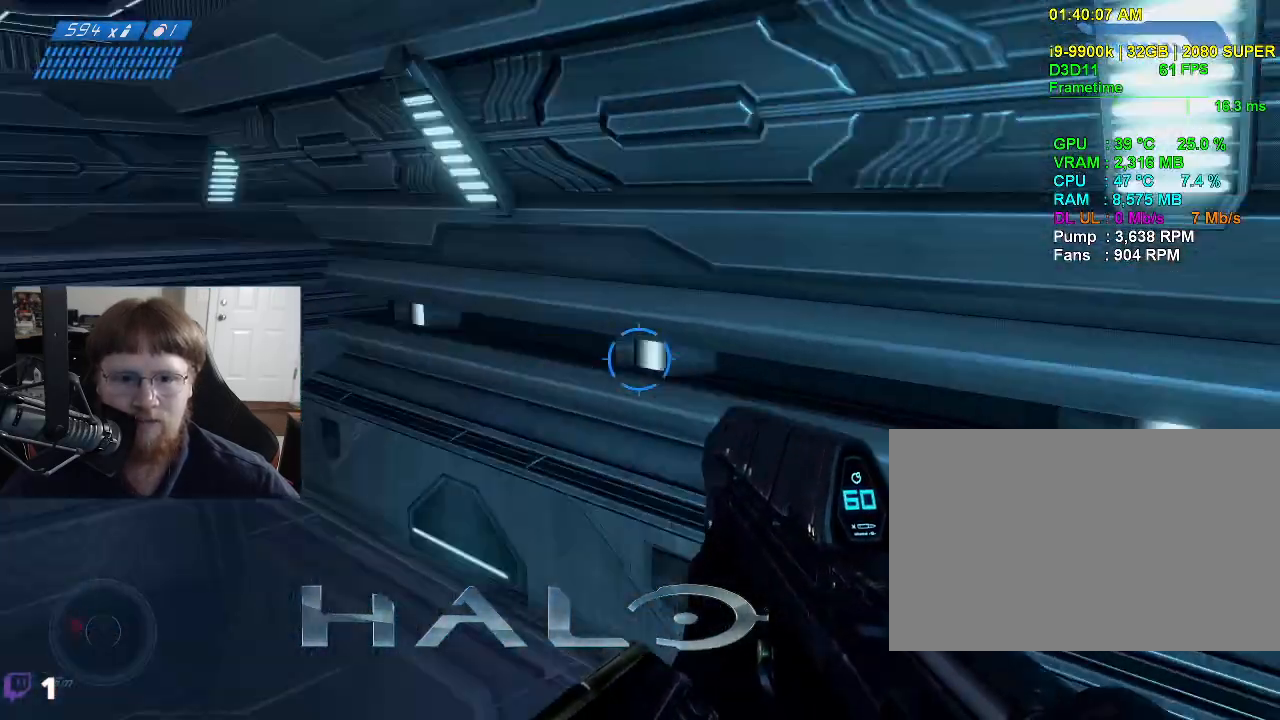
{"keys": ["w"], "mouse": [], "events": [[117, "a", "down"], [317, "w", "down"], [450, "a", "up"]]}
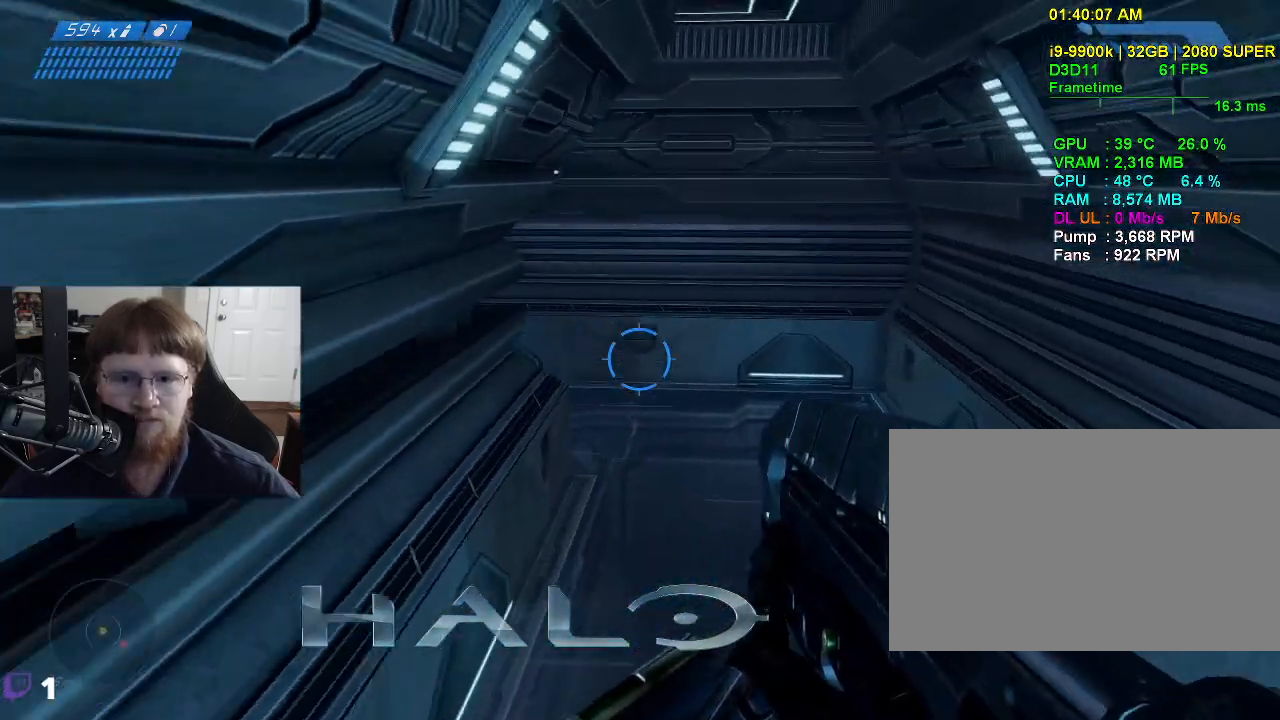
{"keys": ["d", "w"], "mouse": [], "events": [[133, "d", "down"]]}
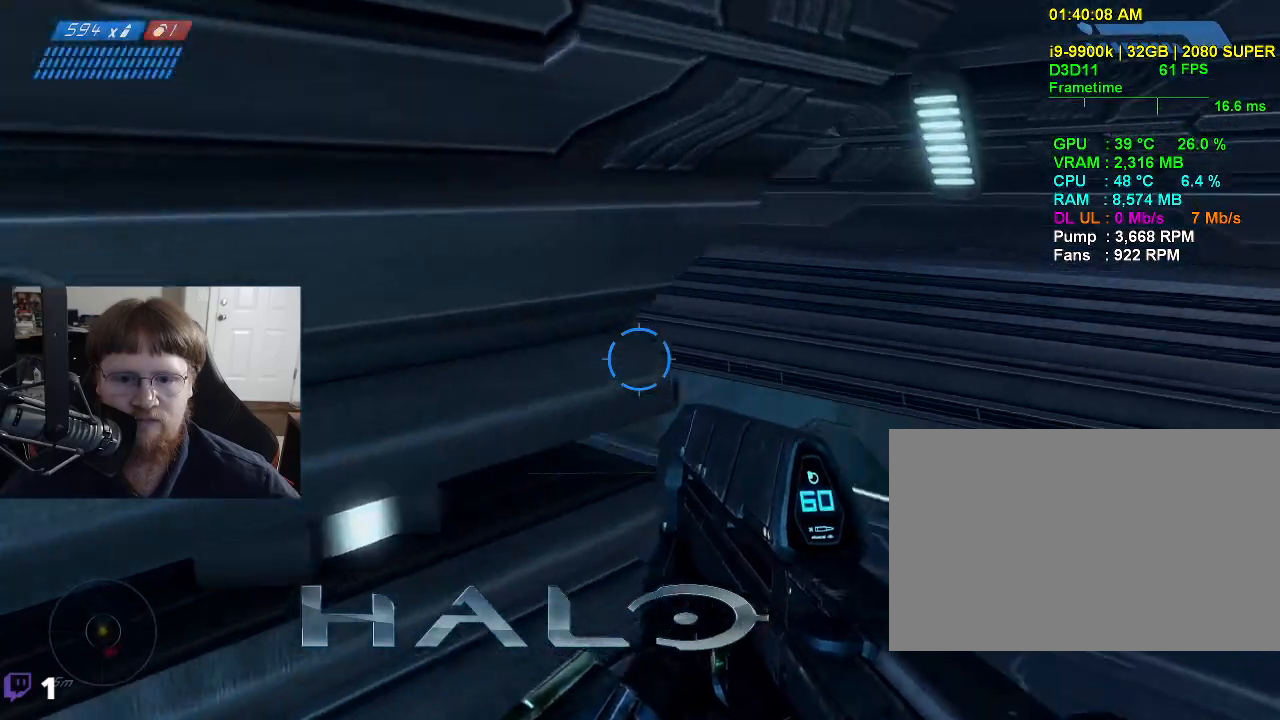
{"keys": ["d", "w"], "mouse": [], "events": [[17, "w", "up"], [300, "w", "down"]]}
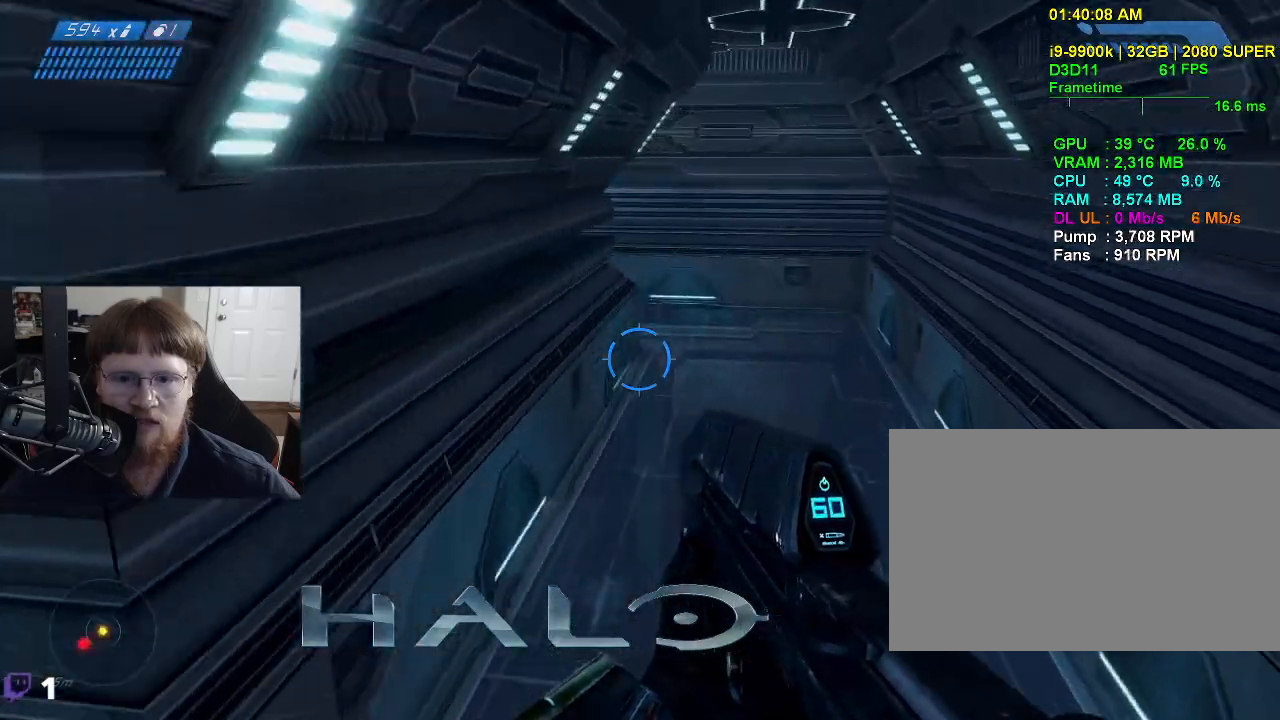
{"keys": ["w"], "mouse": [], "events": [[33, "d", "up"]]}
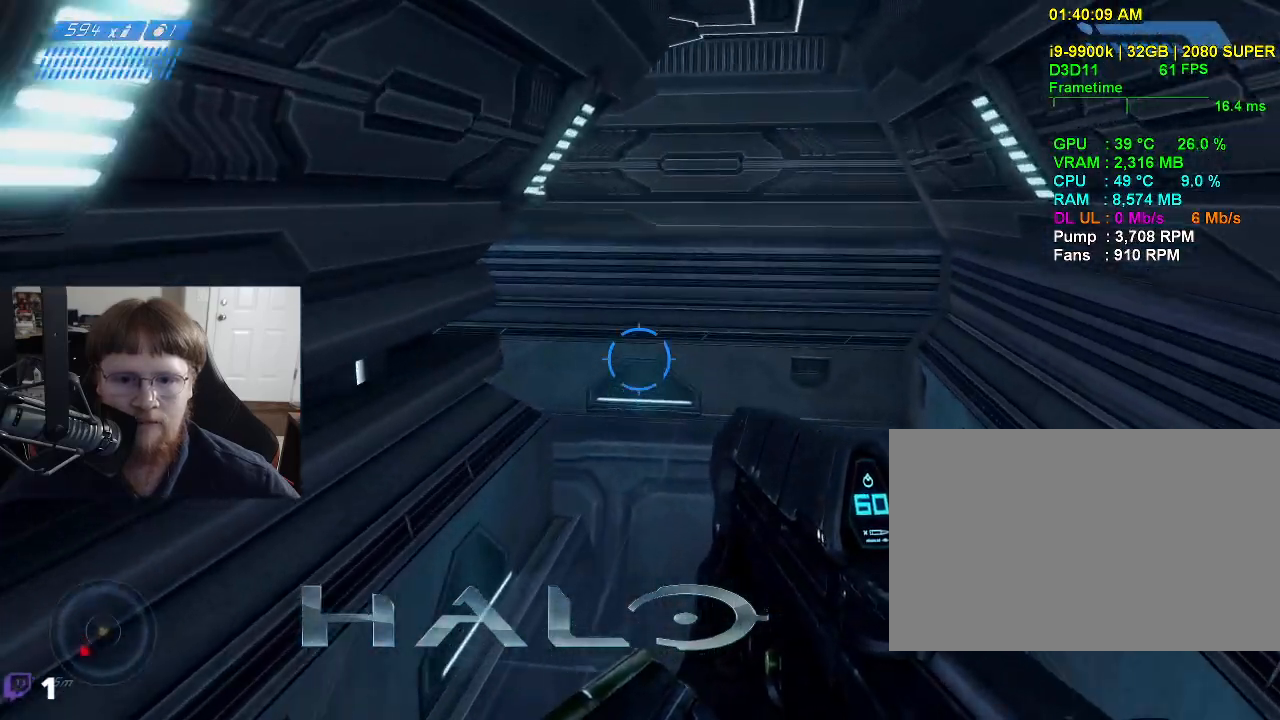
{"keys": ["d", "w"], "mouse": [], "events": [[133, "d", "down"]]}
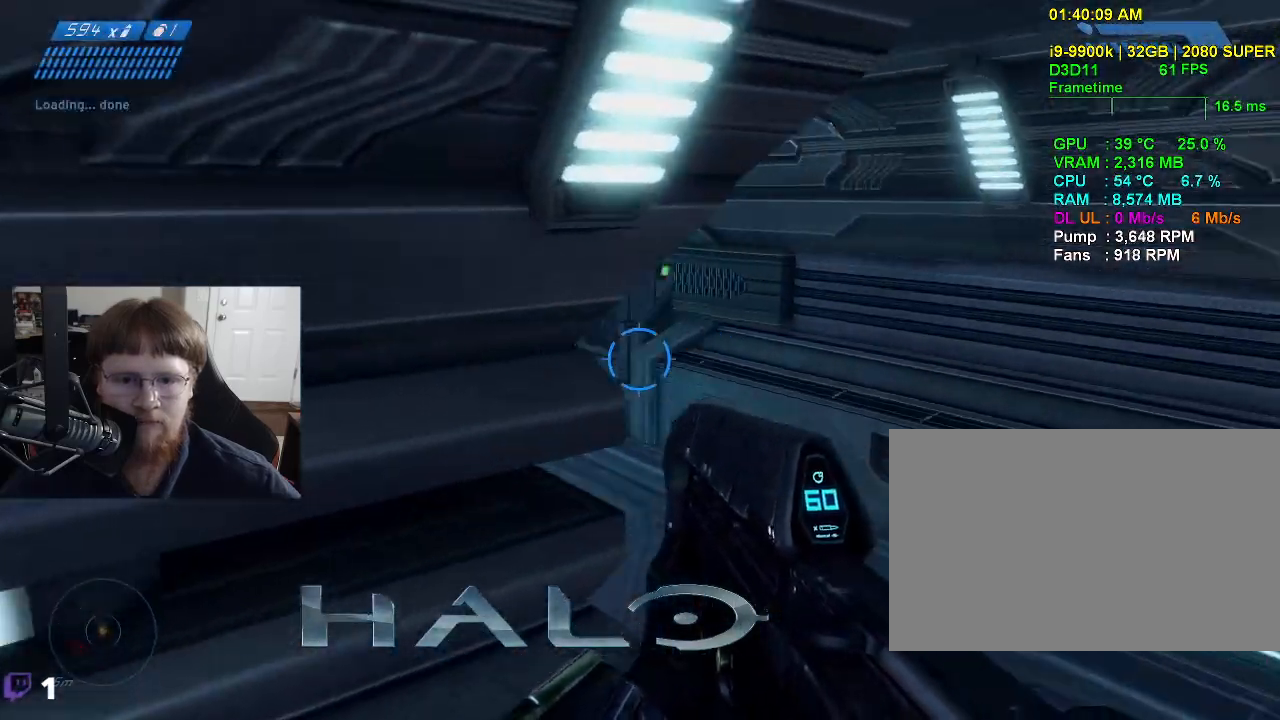
{"keys": ["w"], "mouse": [], "events": [[383, "d", "up"]]}
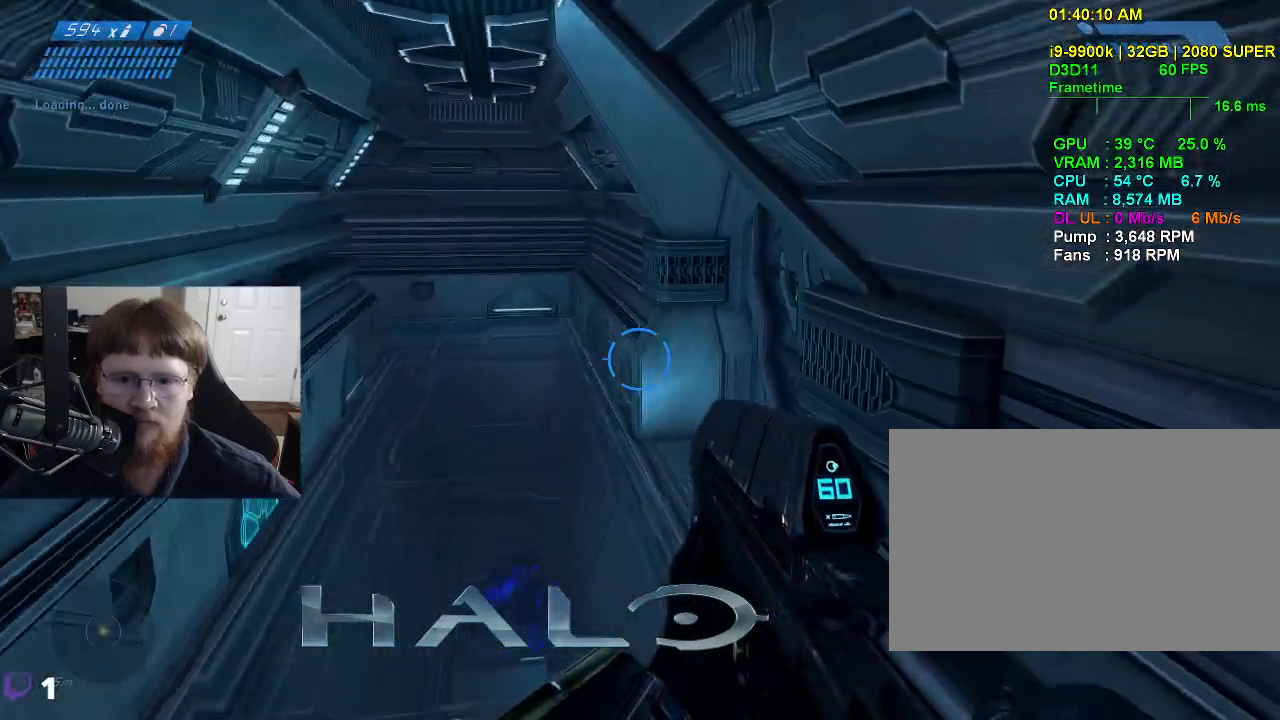
{"keys": [], "mouse": [], "events": [[117, "a", "down"], [267, "w", "up"], [350, "a", "up"]]}
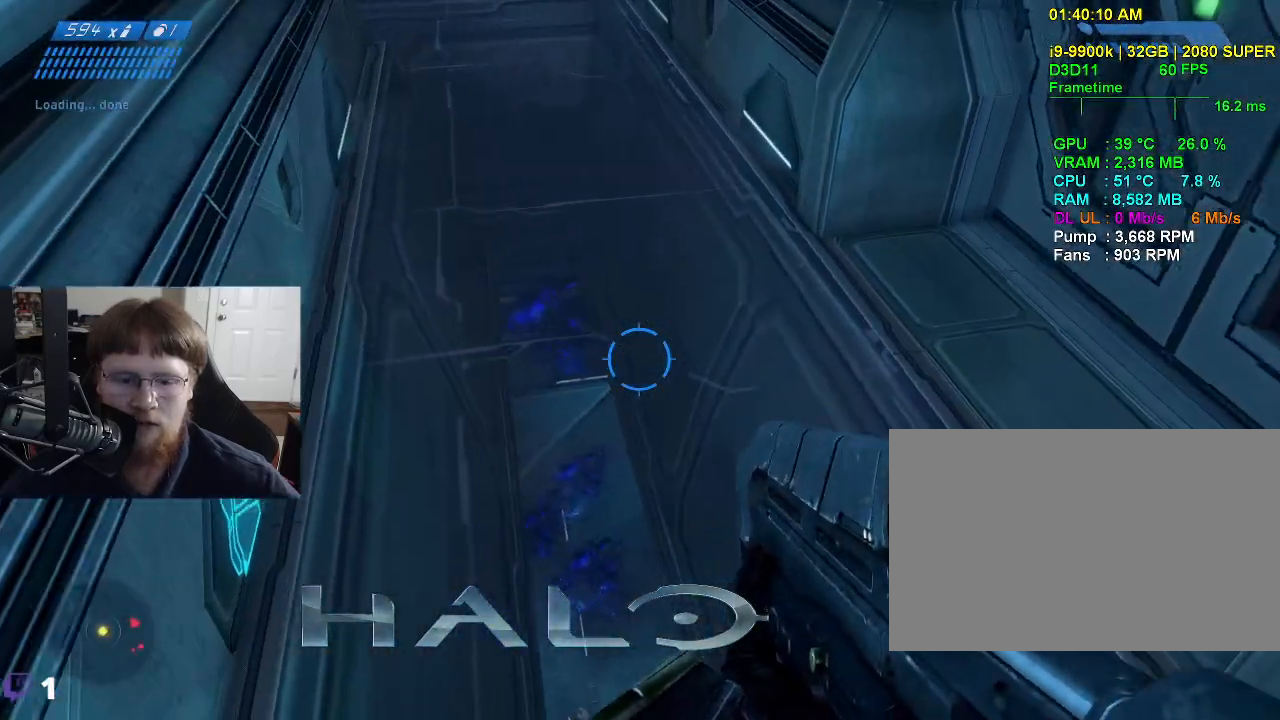
{"keys": ["a"], "mouse": [], "events": [[333, "a", "down"]]}
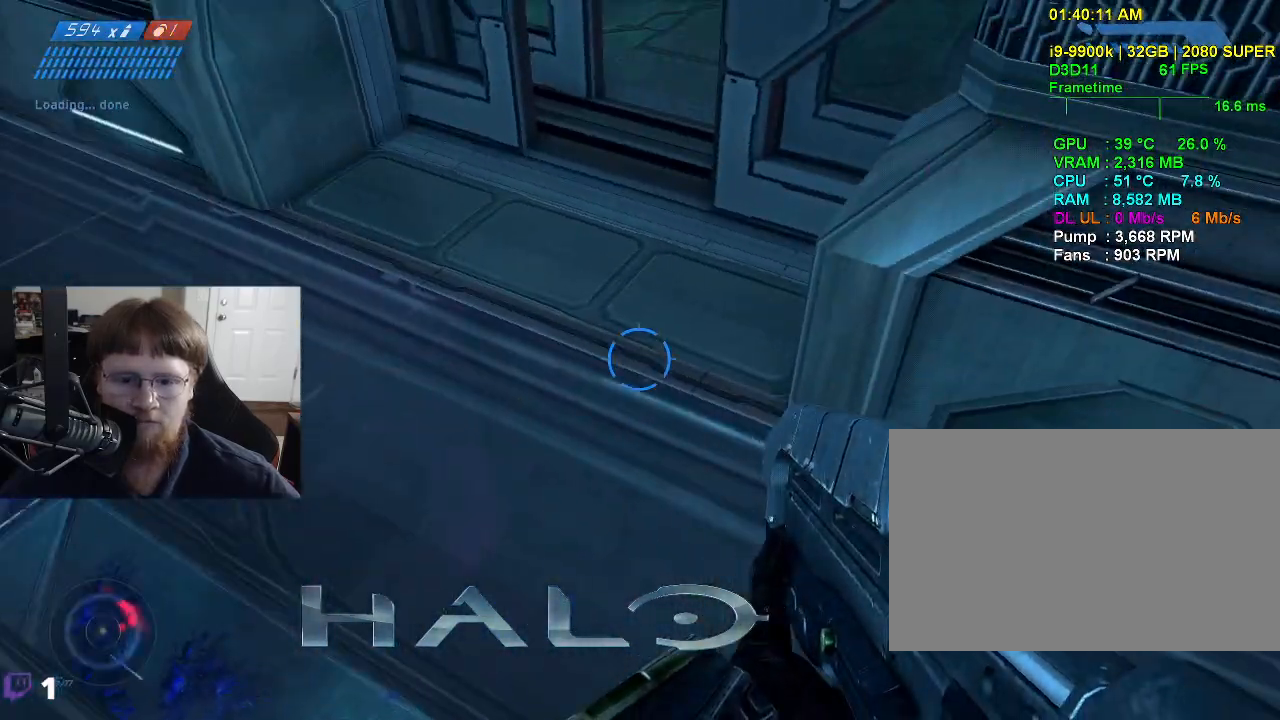
{"keys": ["a"], "mouse": [], "events": [[67, "a", "up"], [383, "a", "down"]]}
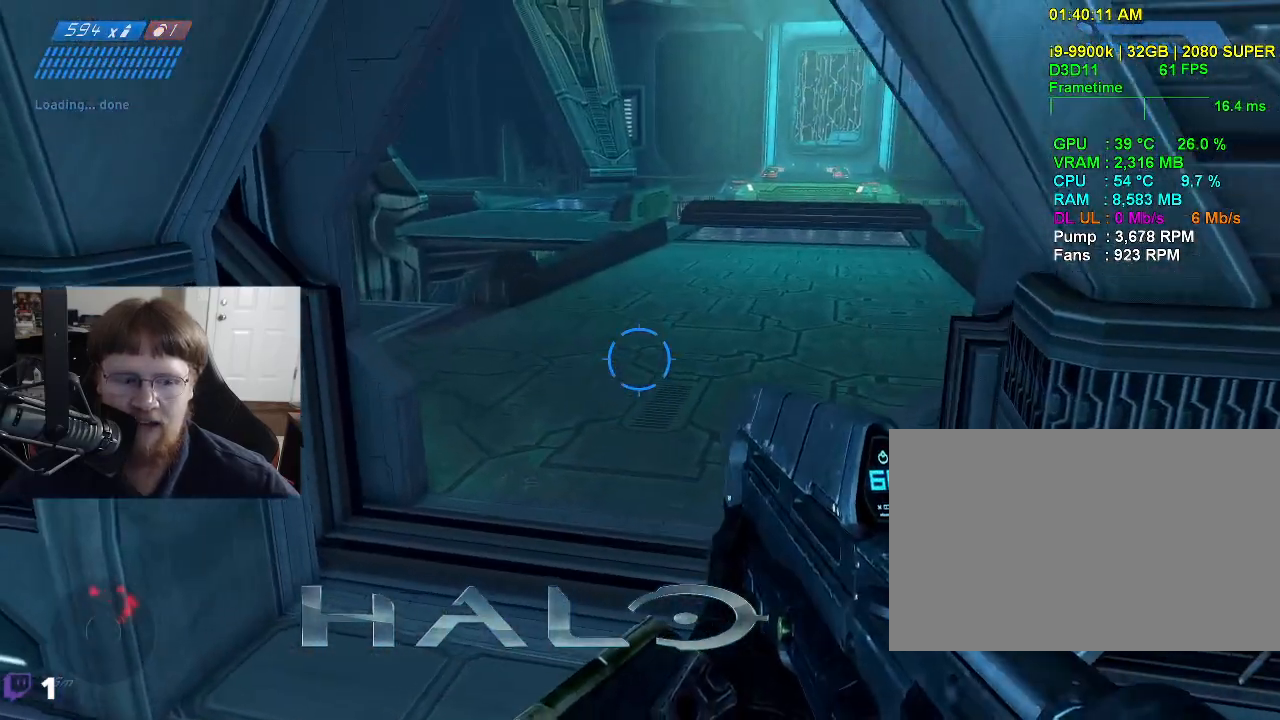
{"keys": [], "mouse": [], "events": [[33, "a", "up"]]}
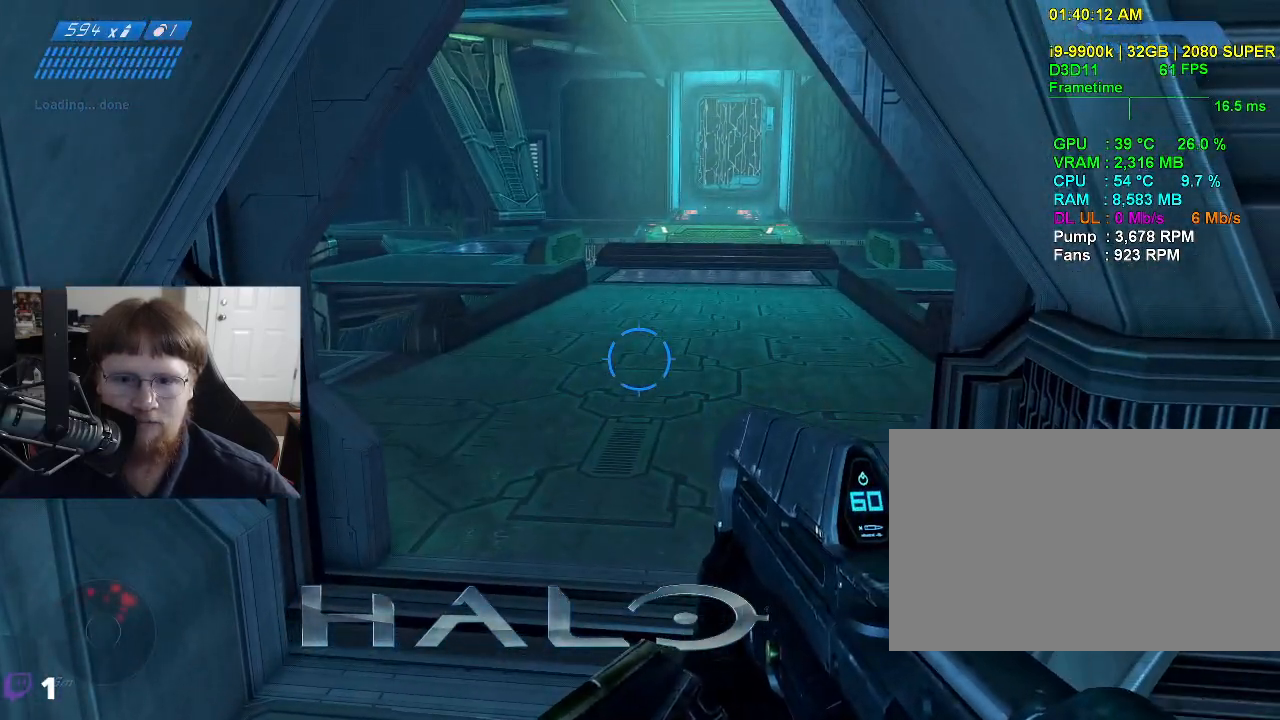
{"keys": ["w"], "mouse": [], "events": [[100, "a", "down"], [183, "w", "down"], [233, "a", "up"]]}
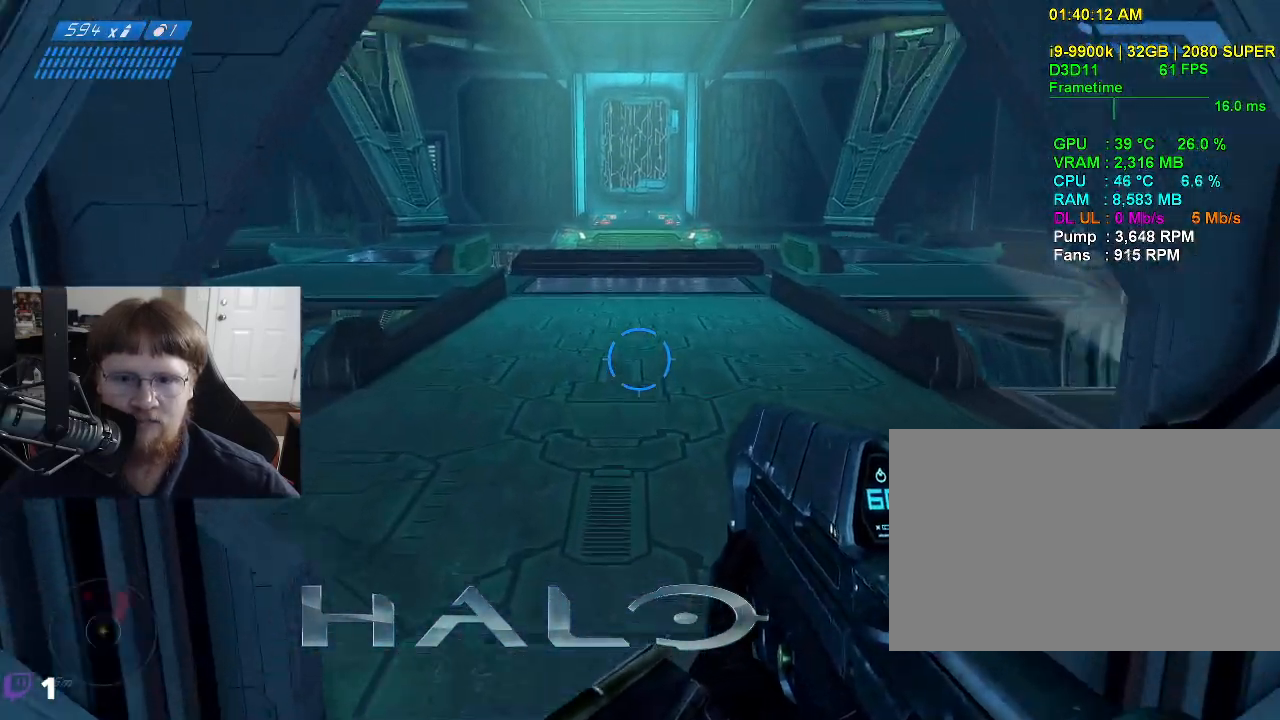
{"keys": [], "mouse": [], "events": [[67, "w", "up"]]}
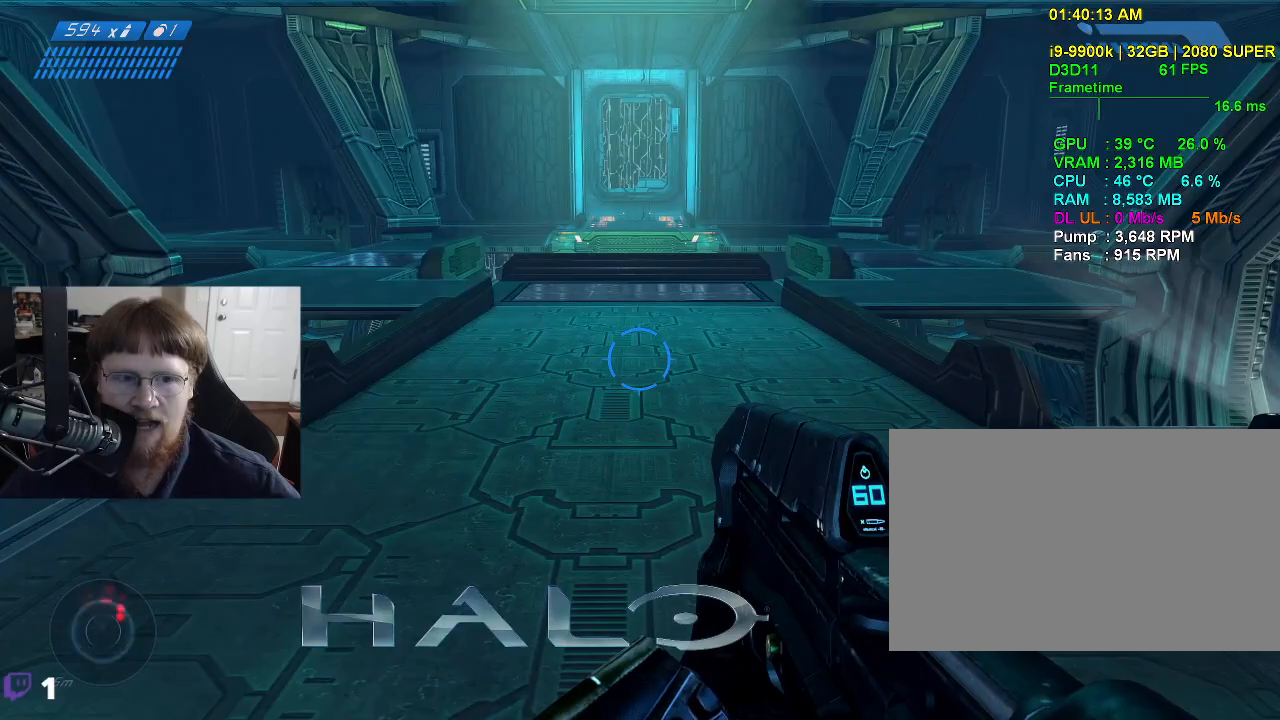
{"keys": ["d", "w"], "mouse": [], "events": [[167, "w", "down"], [400, "d", "down"]]}
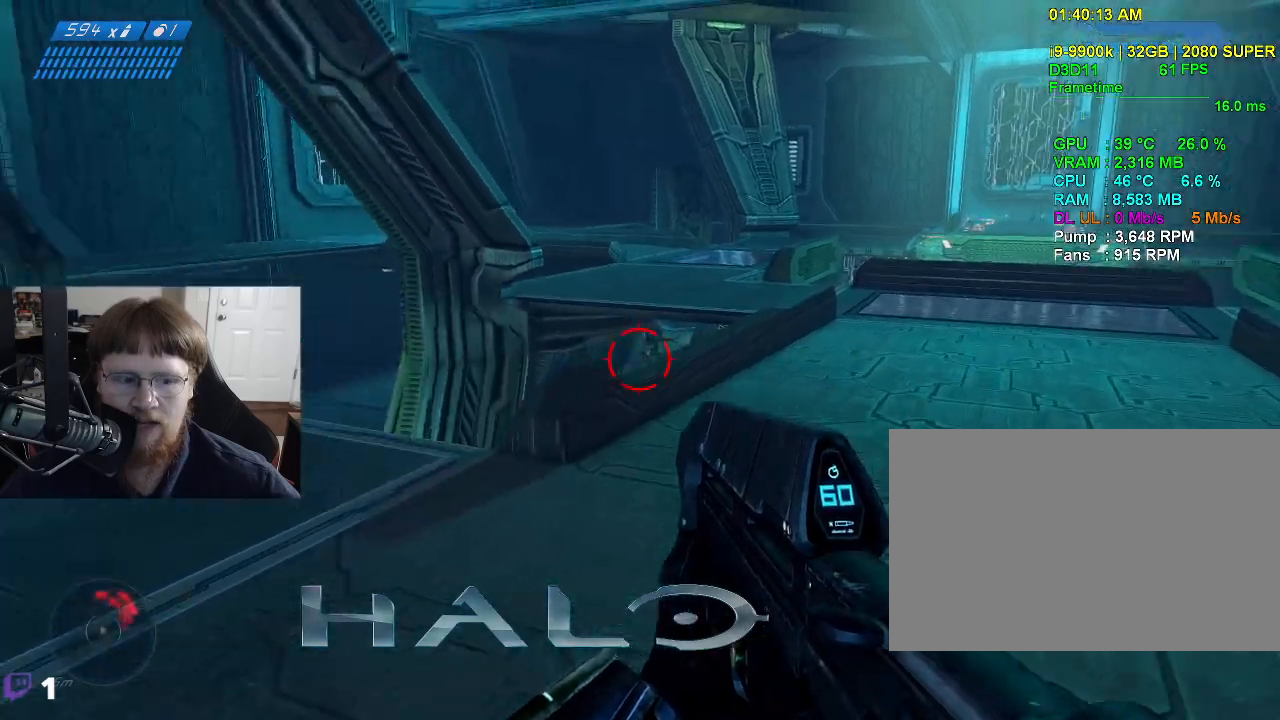
{"keys": ["w"], "mouse": [], "events": [[133, "d", "up"]]}
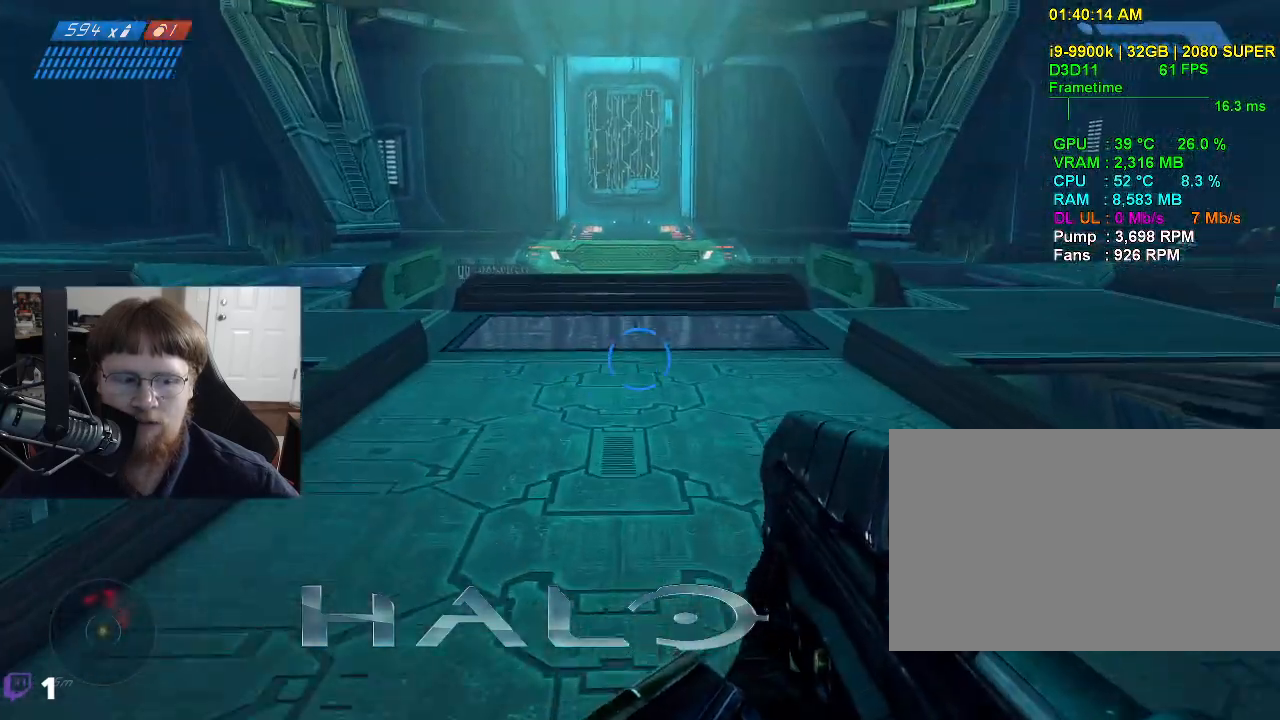
{"keys": ["w"], "mouse": [], "events": []}
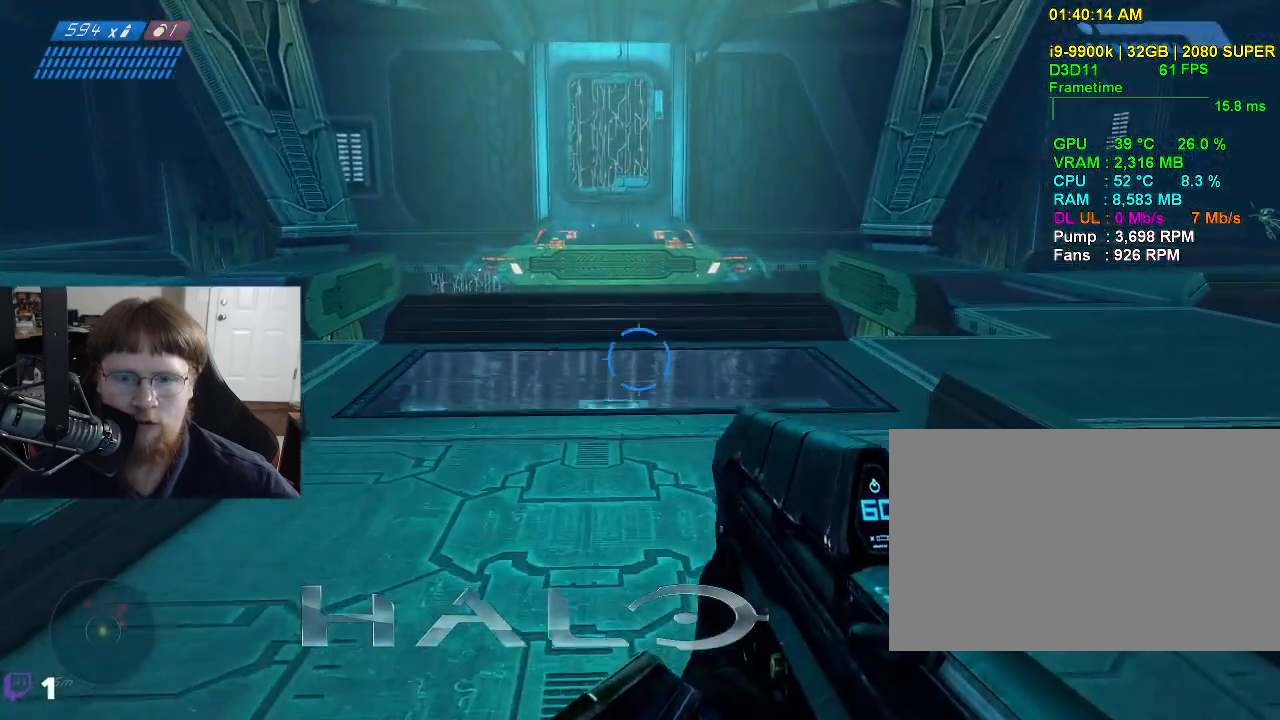
{"keys": ["w"], "mouse": [], "events": []}
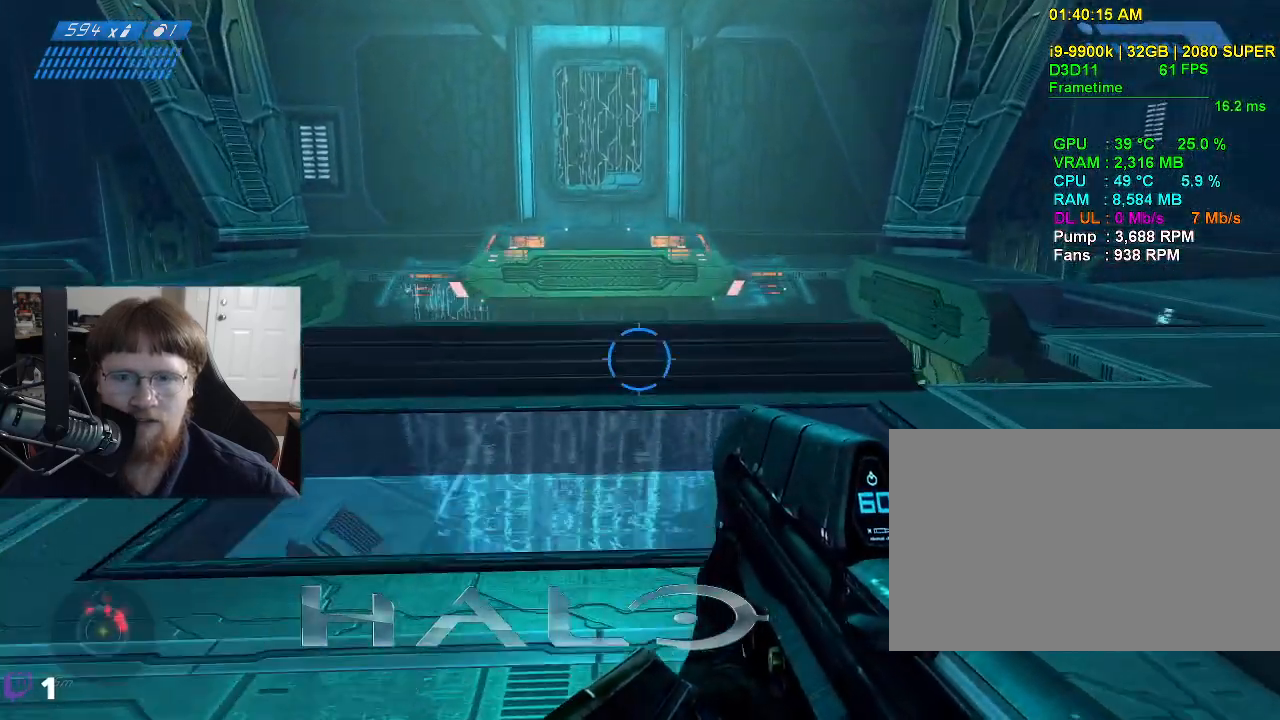
{"keys": ["w"], "mouse": [], "events": []}
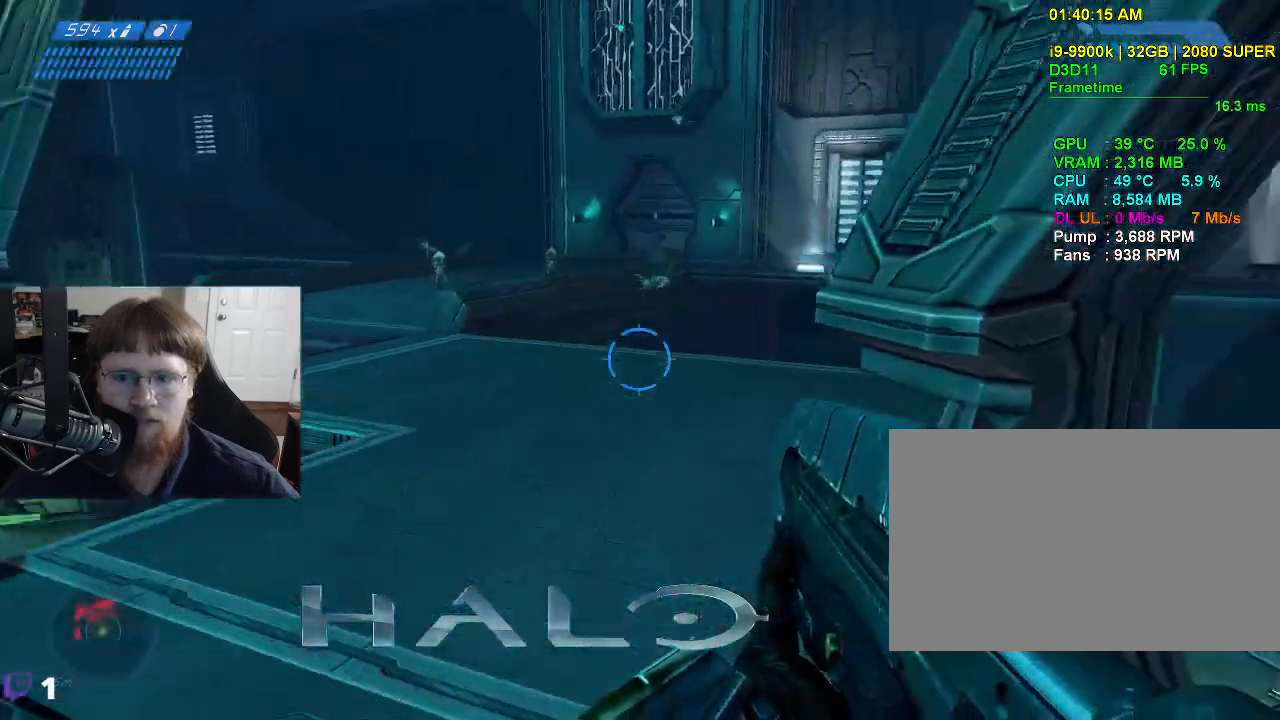
{"keys": [], "mouse": [], "events": [[67, "a", "down"], [250, "a", "up"], [433, "w", "up"]]}
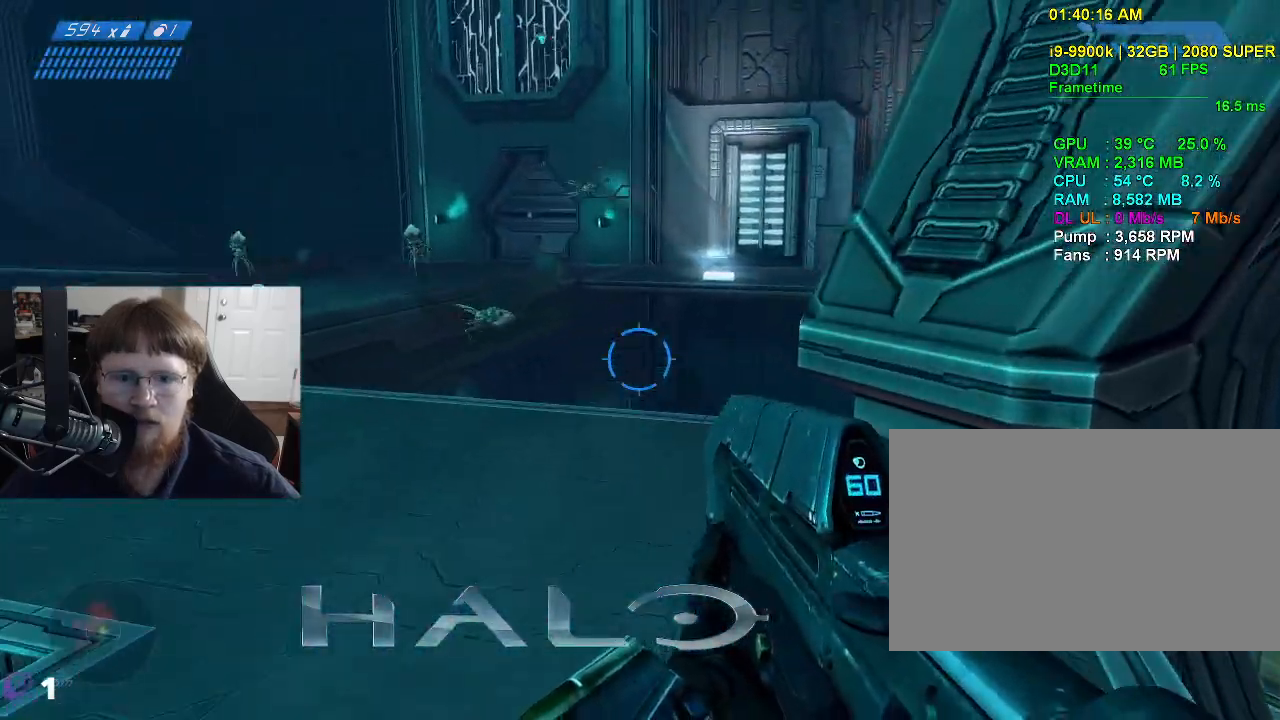
{"keys": ["a", "s"], "mouse": [], "events": [[267, "a", "down"], [367, "s", "down"]]}
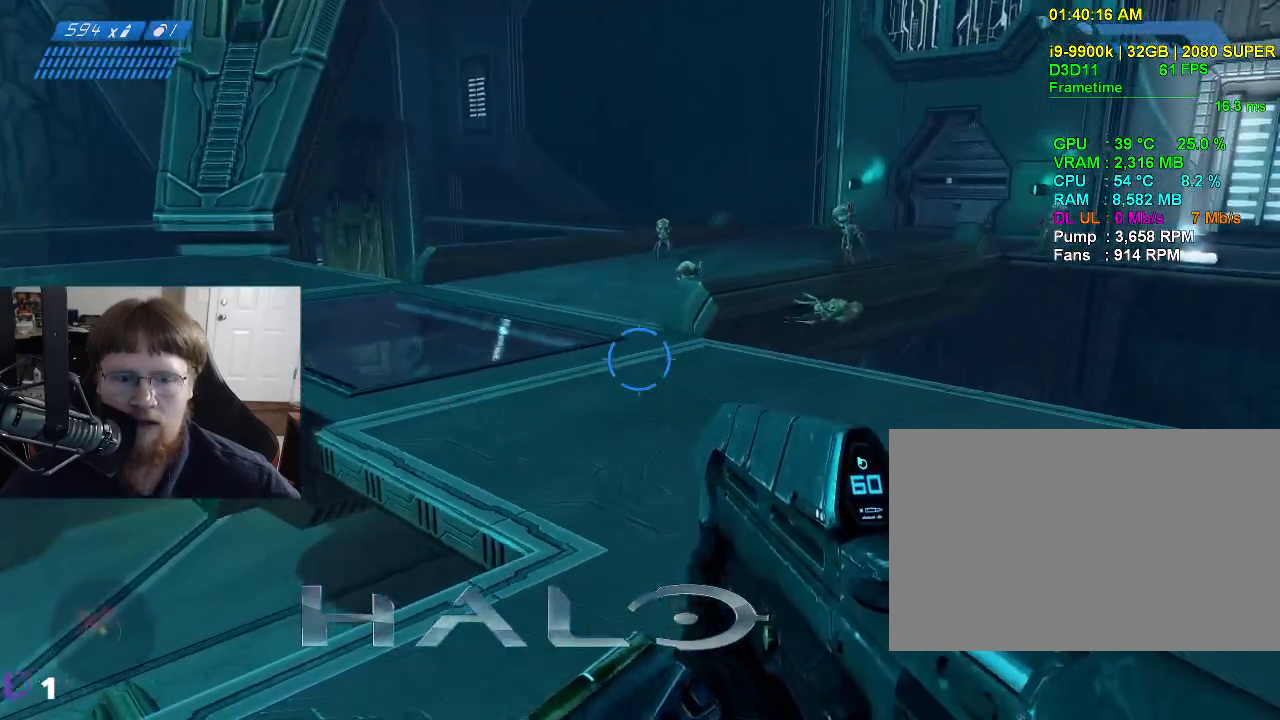
{"keys": ["s"], "mouse": [], "events": [[50, "a", "up"]]}
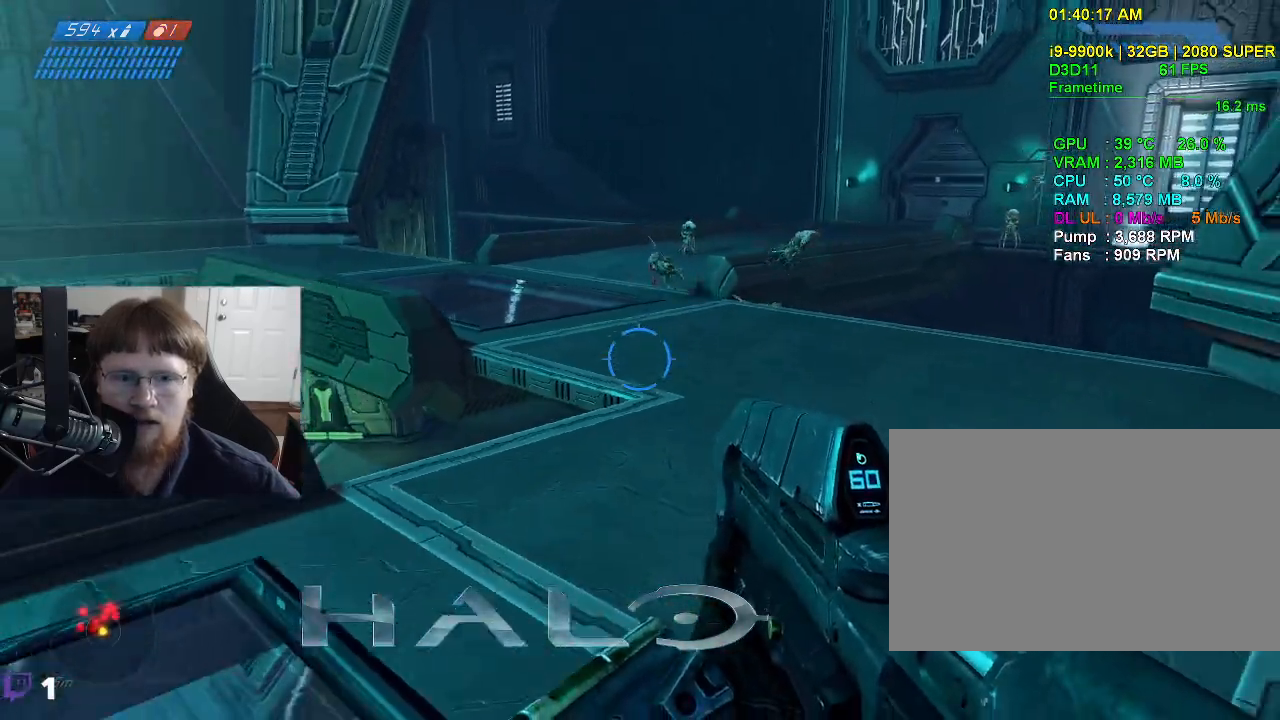
{"keys": [], "mouse": [], "events": [[333, "s", "up"]]}
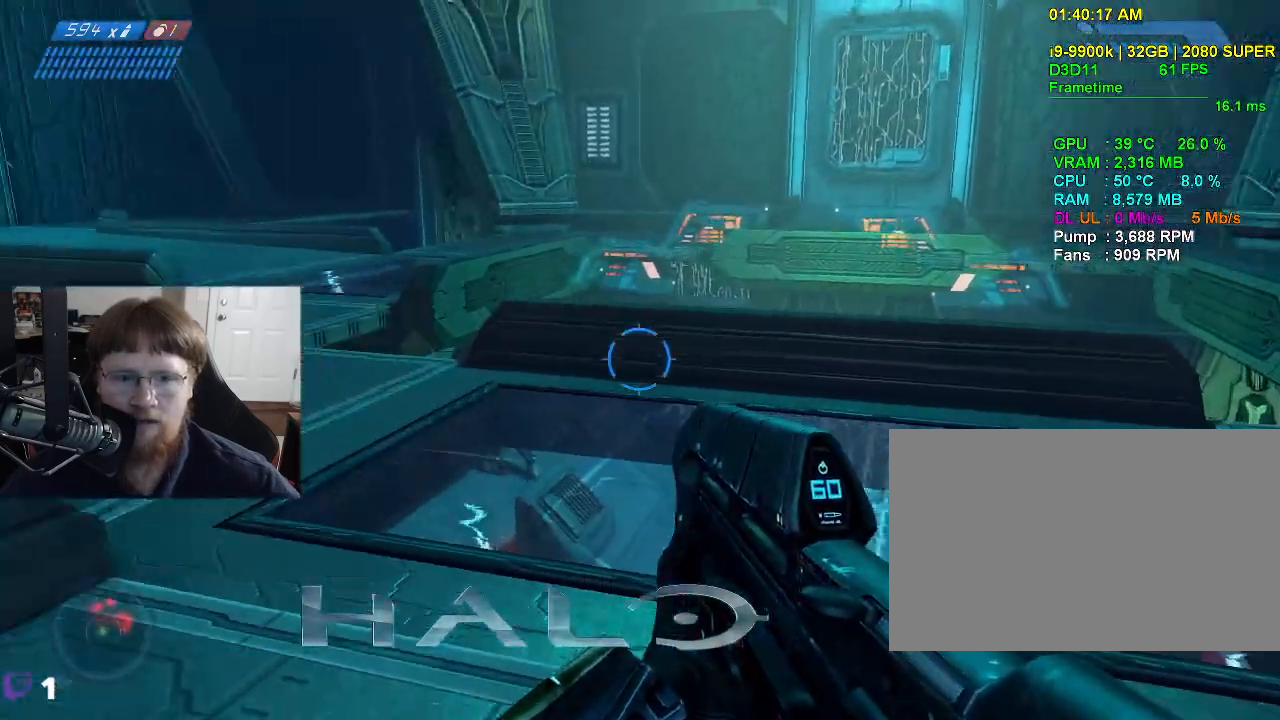
{"keys": ["d", "w"], "mouse": [], "events": [[167, "w", "down"], [400, "d", "down"]]}
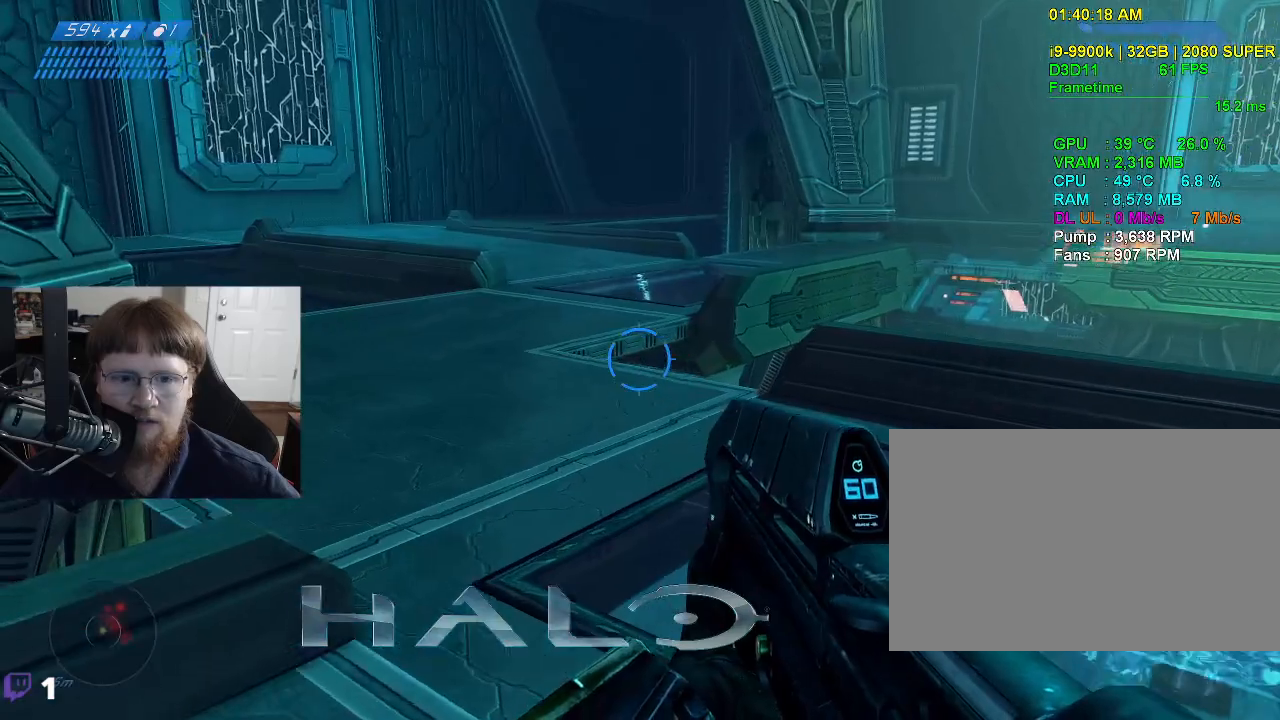
{"keys": ["w"], "mouse": [], "events": [[133, "d", "up"]]}
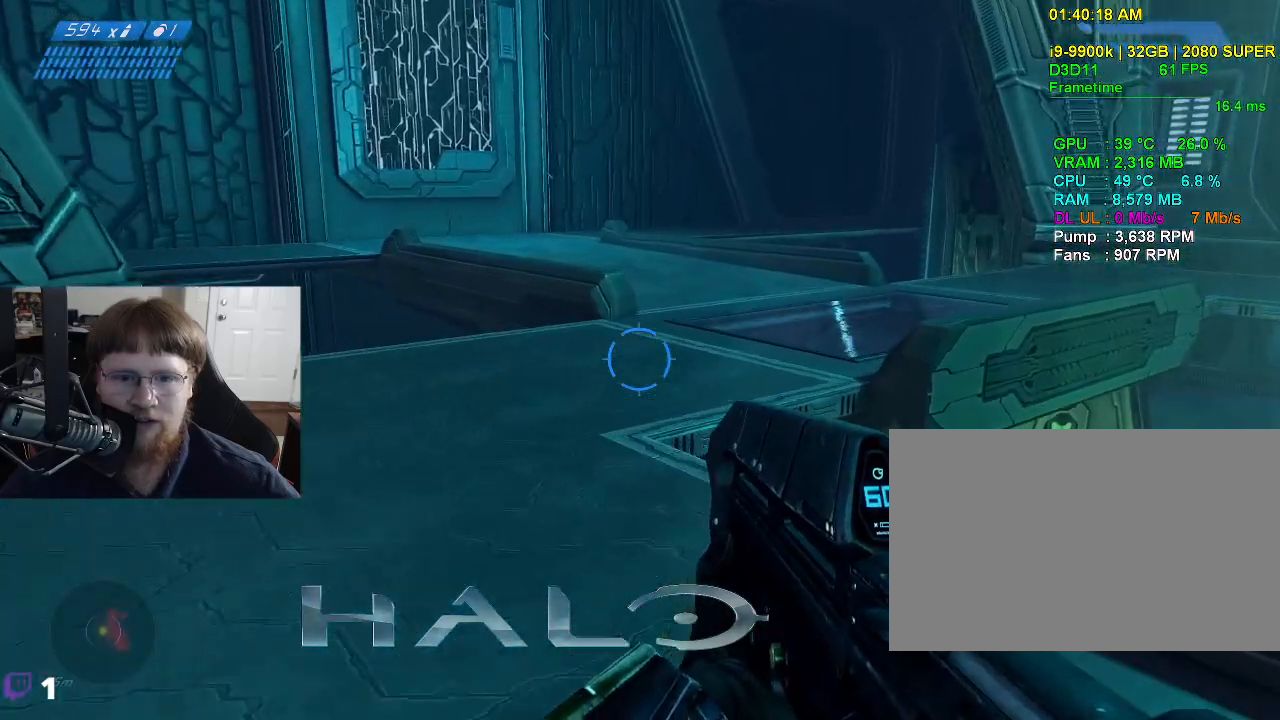
{"keys": ["a", "w"], "mouse": [], "events": [[17, "a", "down"]]}
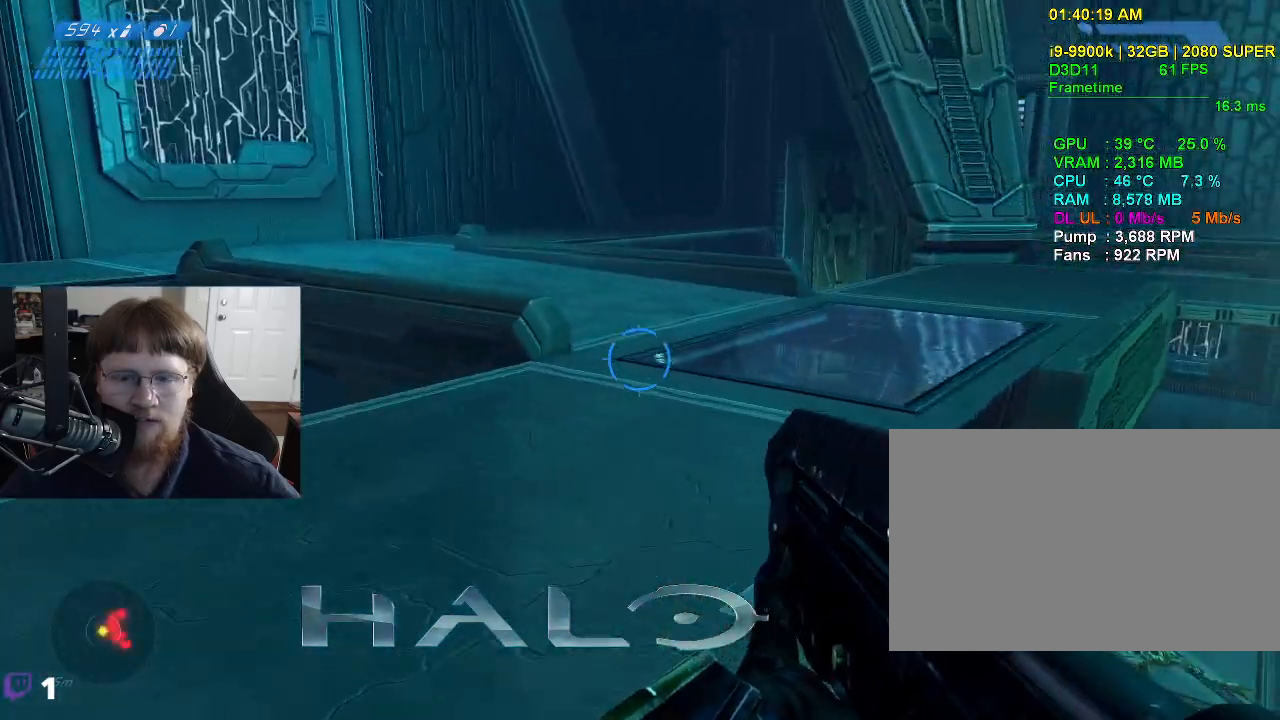
{"keys": ["w"], "mouse": [], "events": [[167, "a", "up"]]}
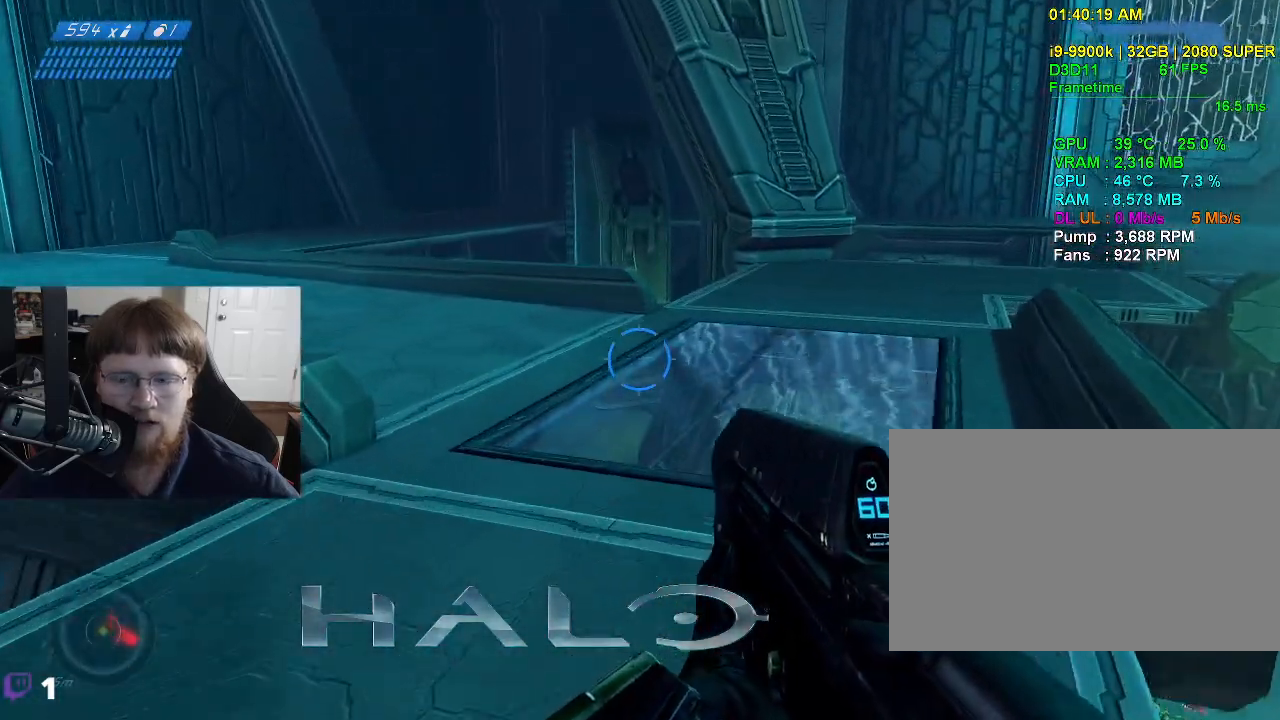
{"keys": ["w"], "mouse": [], "events": []}
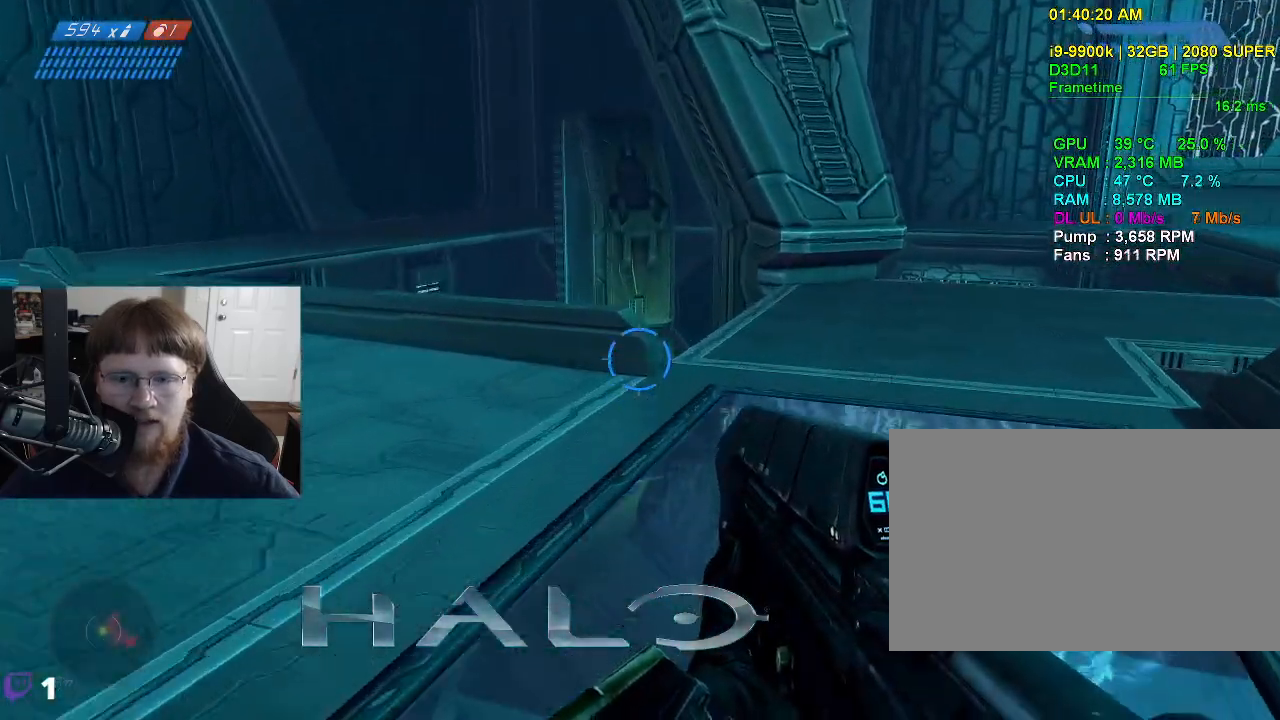
{"keys": [], "mouse": [], "events": [[150, "a", "down"], [483, "a", "up"], [483, "w", "up"]]}
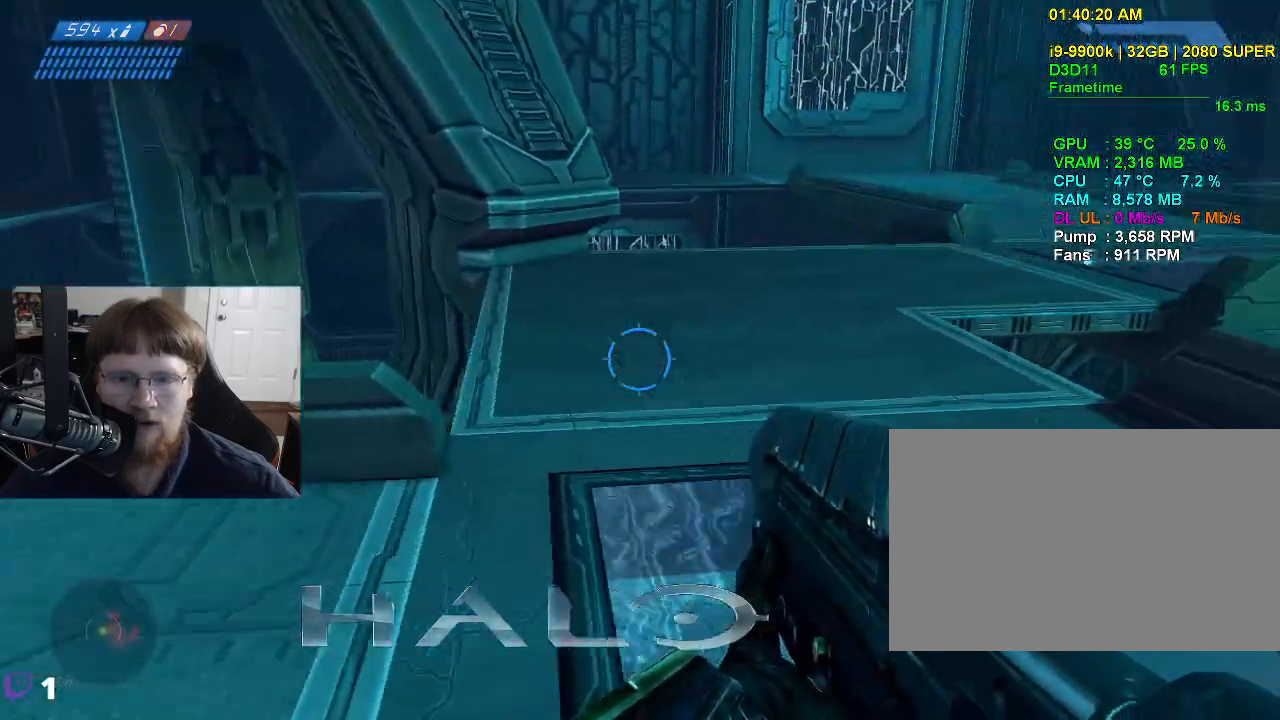
{"keys": ["w"], "mouse": [], "events": [[350, "a", "down"], [350, "w", "down"], [500, "a", "up"]]}
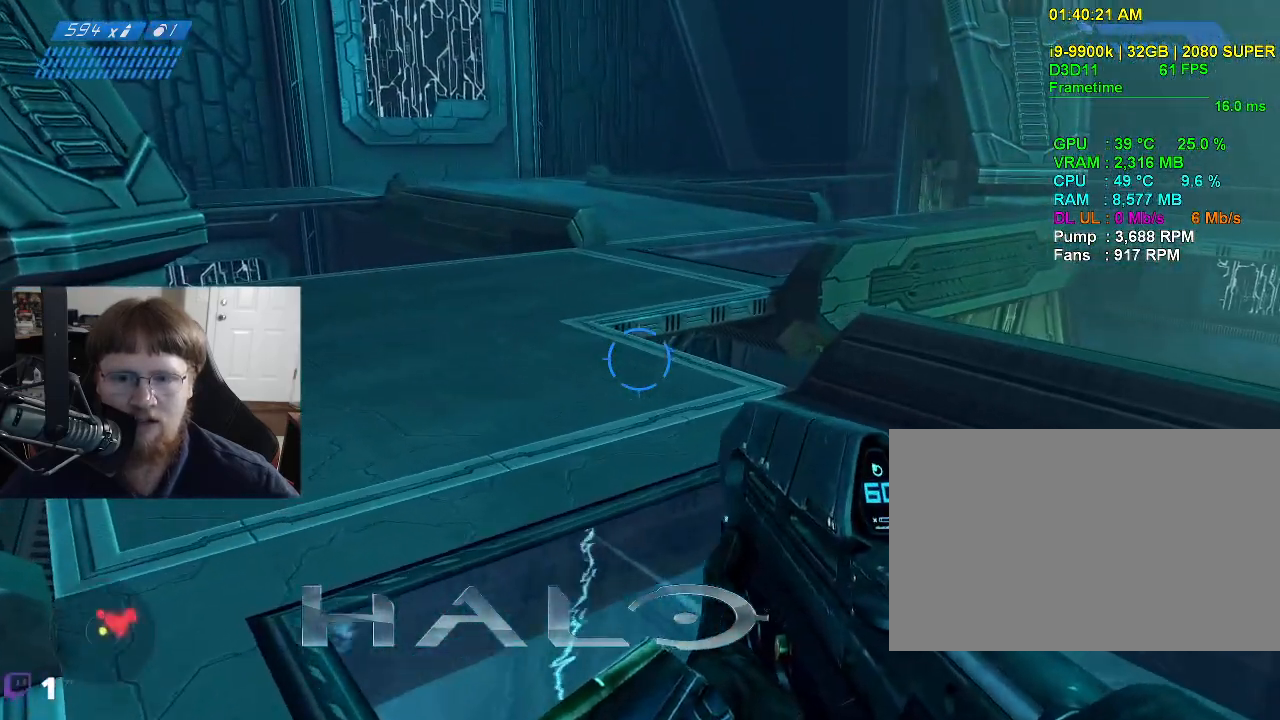
{"keys": ["a", "w"], "mouse": [], "events": [[367, "a", "down"]]}